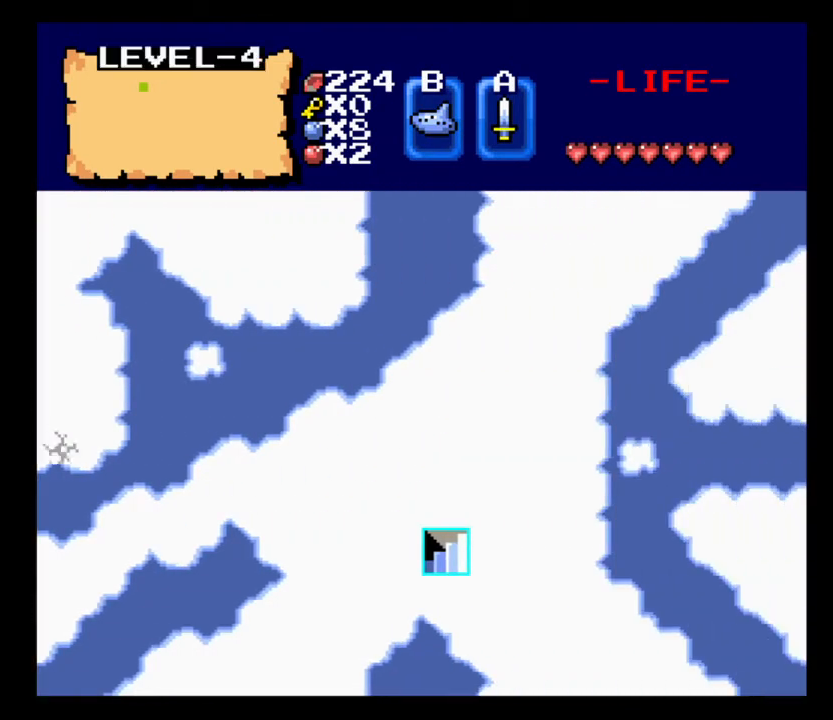
Gameplay with keyboard; each line is a JSON object with the keys held at the frame after it. "events" lists presses ("down") and releases ("up") of ".", "/", "0", "1", "2", "3", "4", "5", "6", "7", "8", "9", "a", "alt_l", "alt_r", "b", "backslash", "backspace", "c", "caps_lock", "comma", "ctrl_l", "ctrl_r", "d", "delete", "down", "e", "equals", "escape", "f", "f1", "f10", "f11", "f12", "f2", "f3", "f4", "f5", "f6", "f7", "f8", "f9", "g", "h", "i", "j", "k", "l", "lbracket", "left", "m", "minus", "n", "num0", "num1", "num2", "num3", "num4", "num5", "num6", "num7", "num8", "num9", "o", "p", "q", "quote", "r", "rbracket", "return", "right", "s", "semicolon", "shift_l", "shift_r", "space", "super_l", "super_r", "t", "tab", "tilde", "u", "up", "v", "w", "x", "y" and "z" between this image and that frame as [ms after this image, input, new state], when the widget could be followed in between. No other keys are recorded. Mouse input is not recorded.
{"keys": ["d"], "events": []}
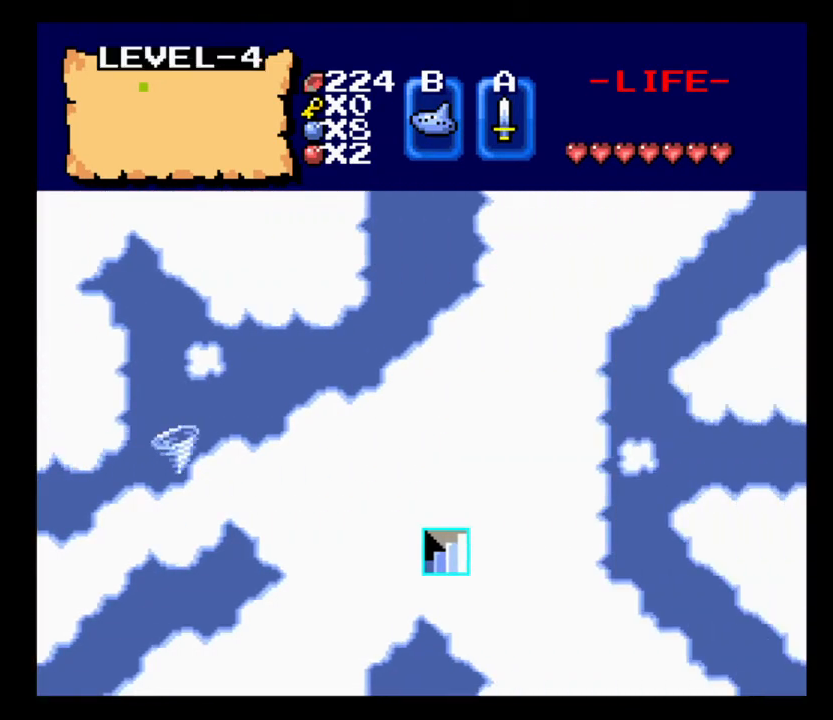
{"keys": ["d"], "events": []}
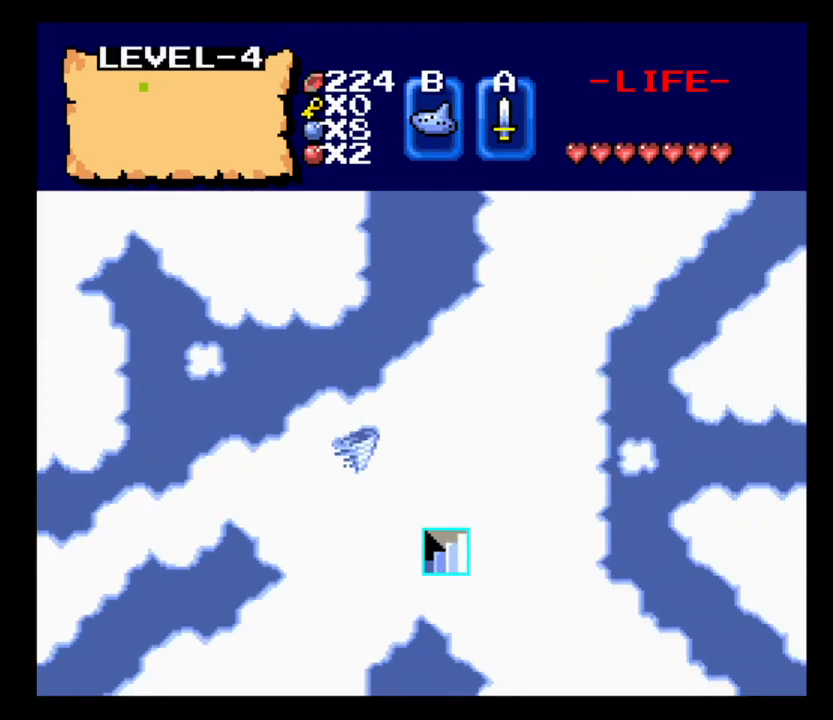
{"keys": ["d"], "events": [[400, "e", "down"], [500, "e", "up"]]}
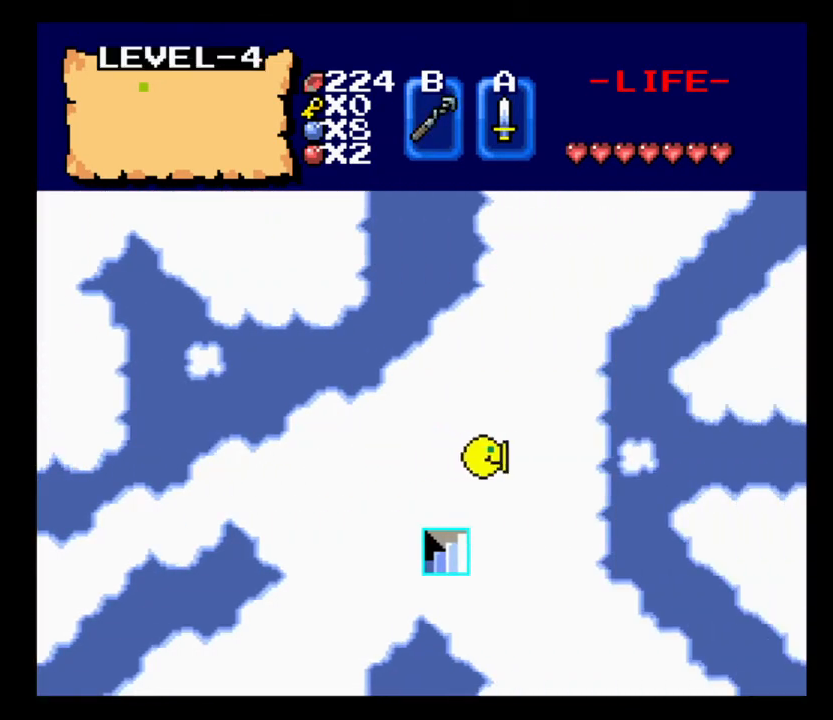
{"keys": ["w"], "events": [[67, "e", "down"], [133, "e", "up"], [233, "e", "down"], [300, "e", "up"], [433, "w", "down"], [500, "d", "up"]]}
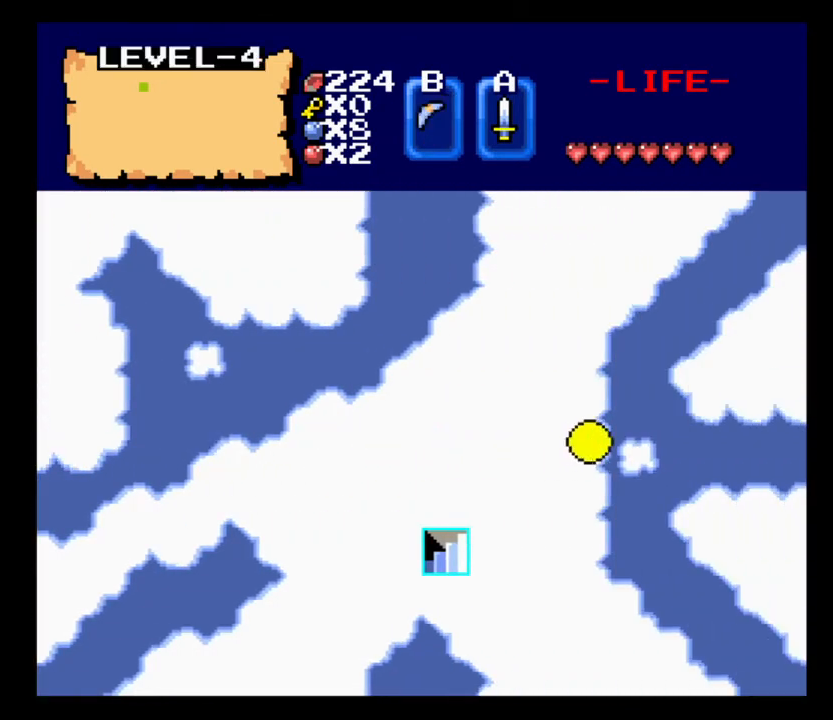
{"keys": ["w"], "events": []}
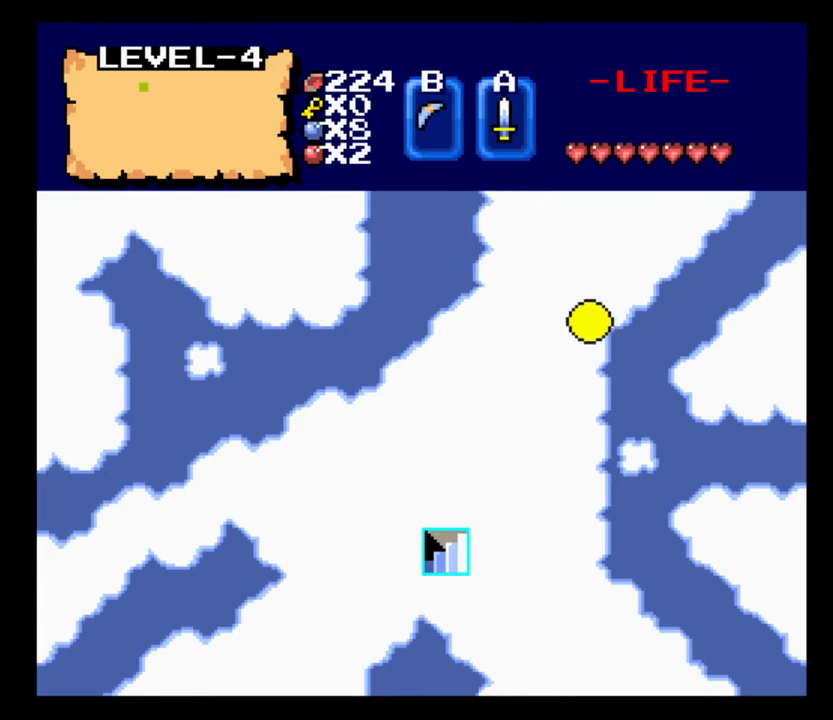
{"keys": ["w"], "events": []}
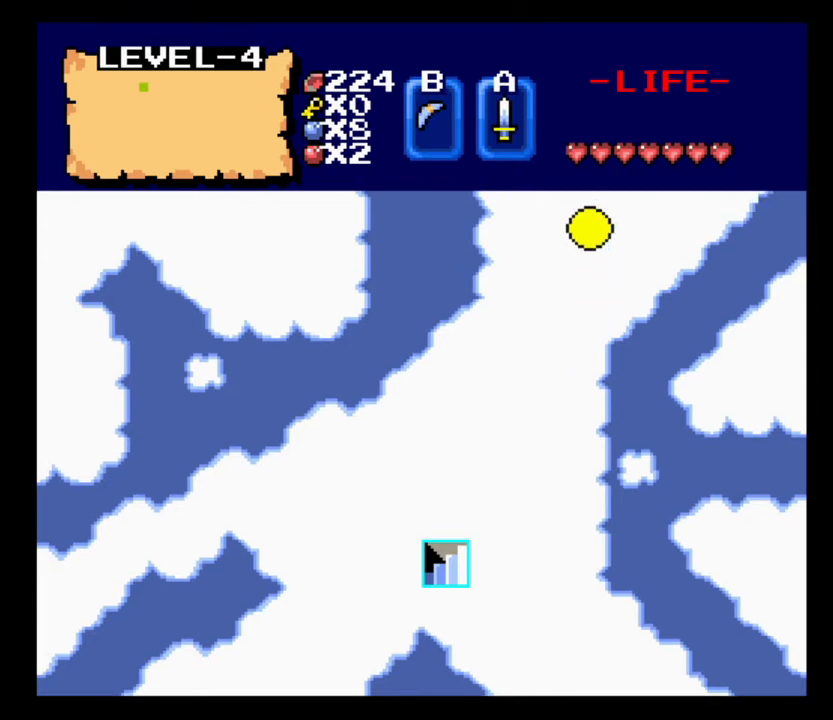
{"keys": ["w"], "events": []}
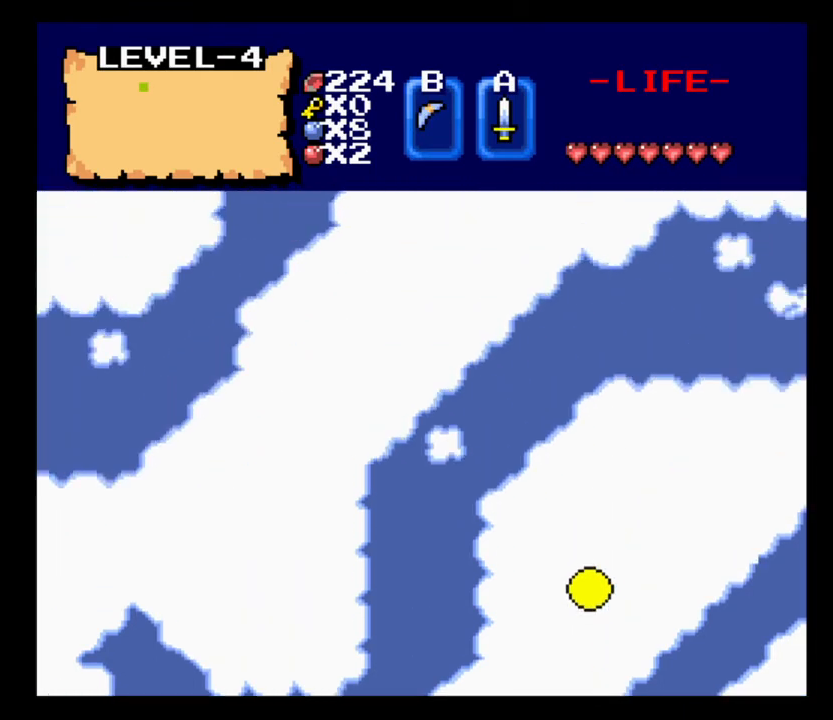
{"keys": ["d"], "events": [[400, "d", "down"], [433, "w", "up"]]}
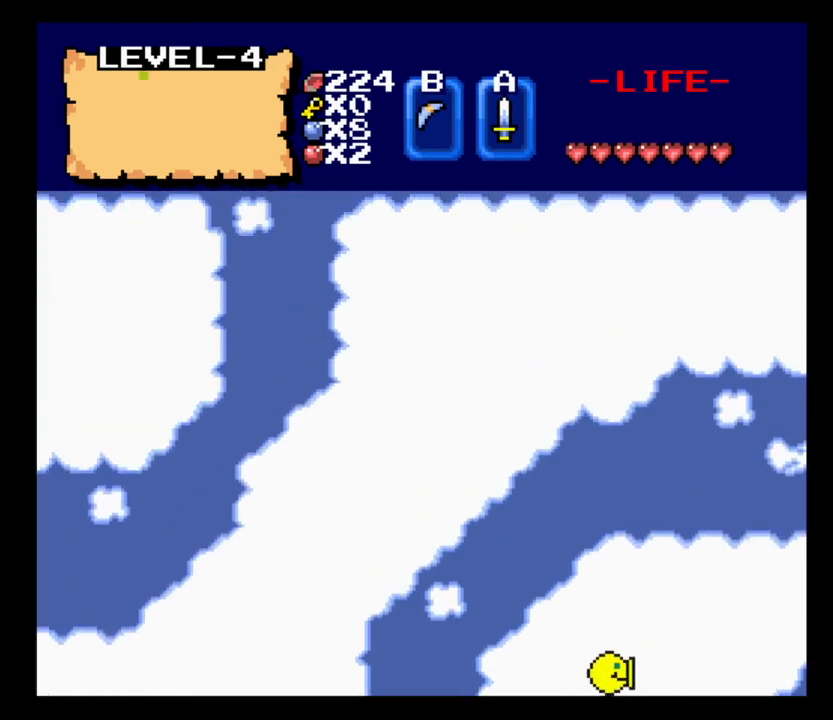
{"keys": ["w"], "events": [[400, "w", "down"], [500, "d", "up"]]}
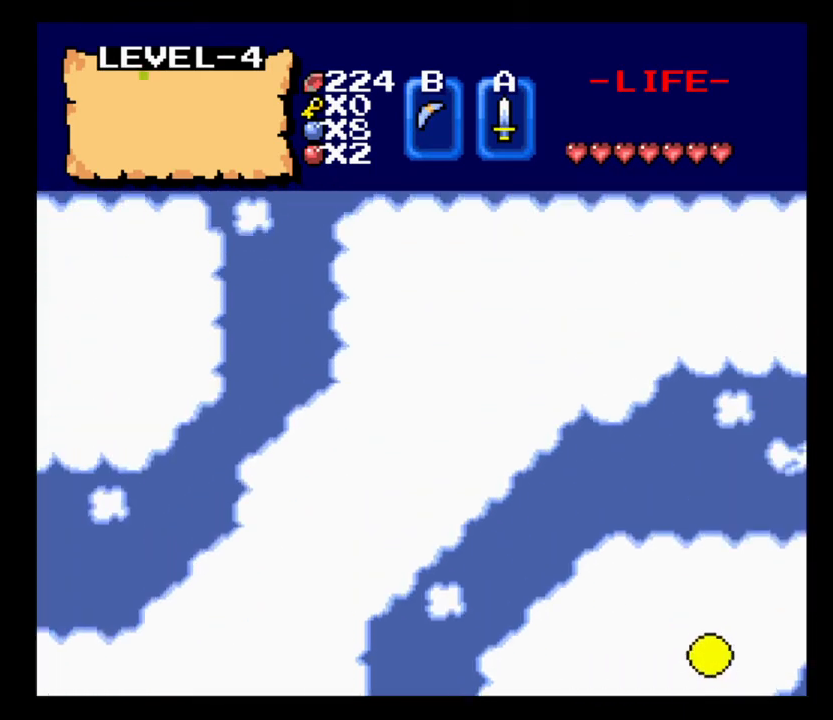
{"keys": ["d"], "events": [[100, "d", "down"], [167, "w", "up"]]}
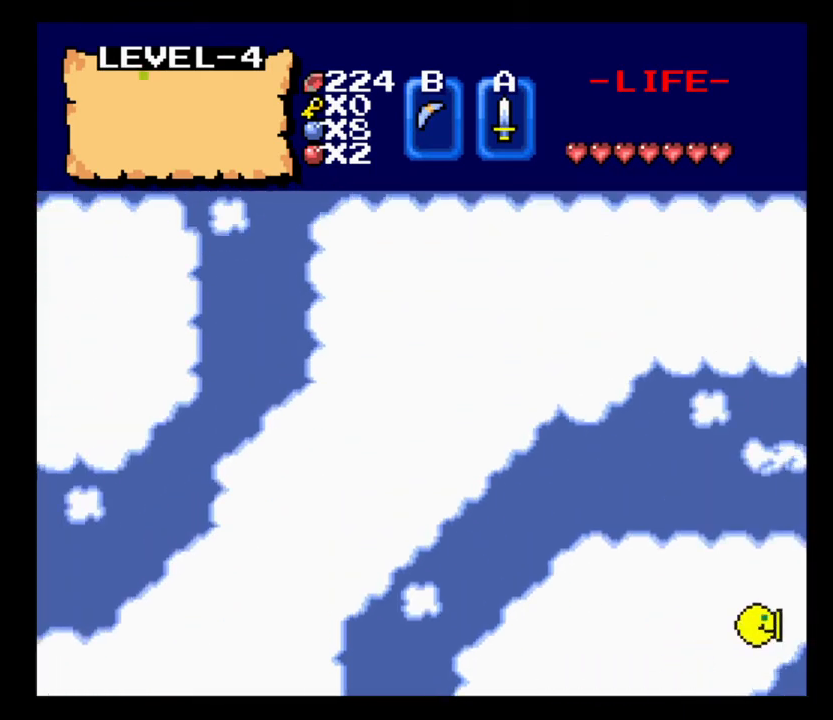
{"keys": ["d"], "events": []}
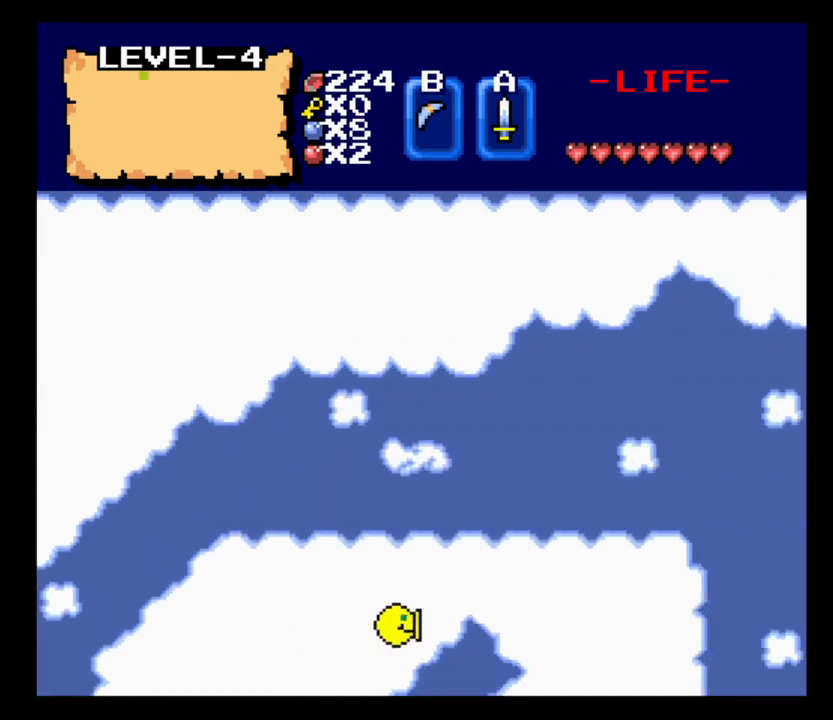
{"keys": ["d"], "events": []}
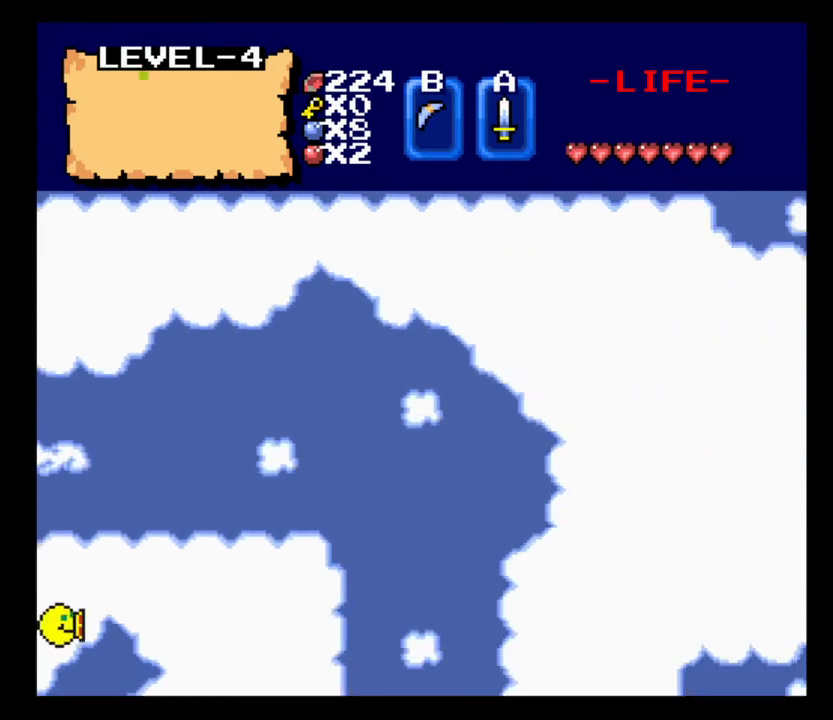
{"keys": ["d"], "events": [[167, "w", "down"], [233, "d", "up"], [300, "d", "down"], [367, "w", "up"]]}
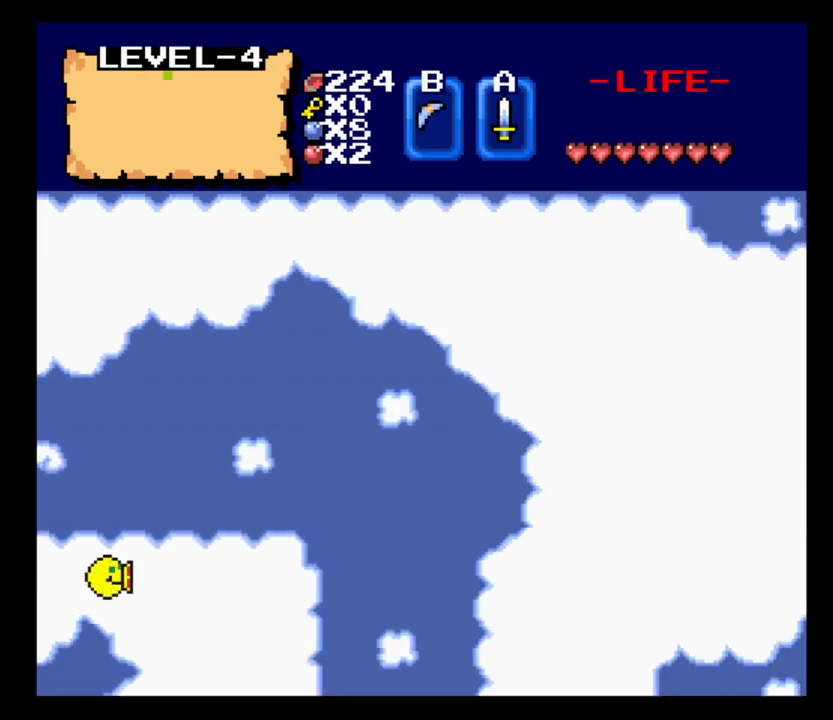
{"keys": ["s"], "events": [[233, "s", "down"], [300, "d", "up"]]}
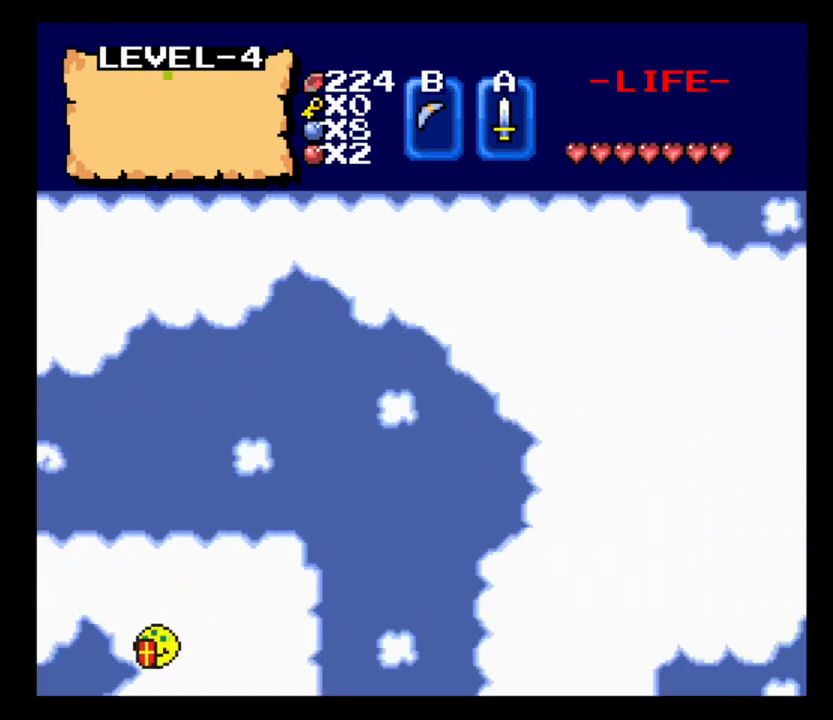
{"keys": ["s"], "events": []}
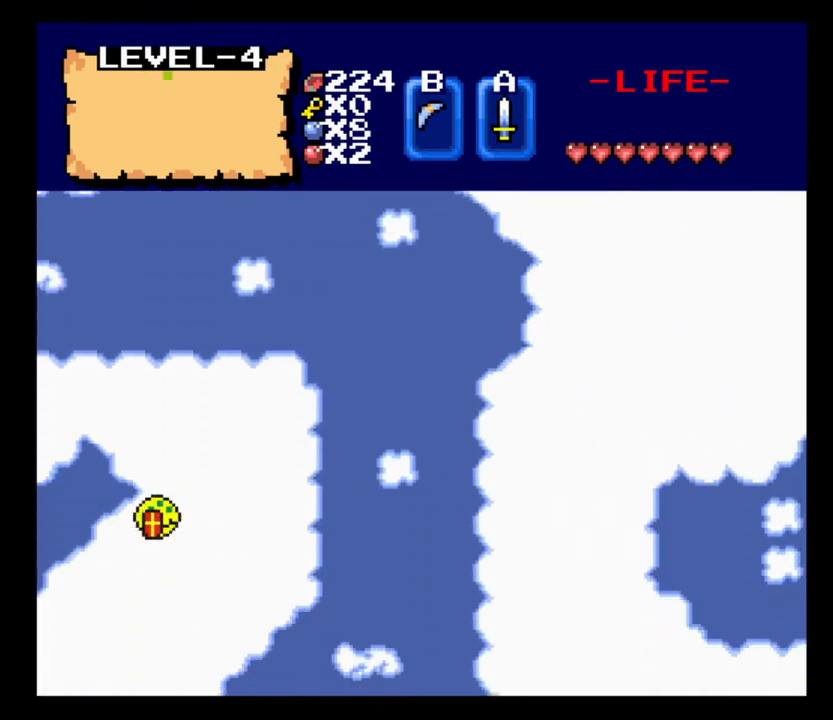
{"keys": ["s"], "events": []}
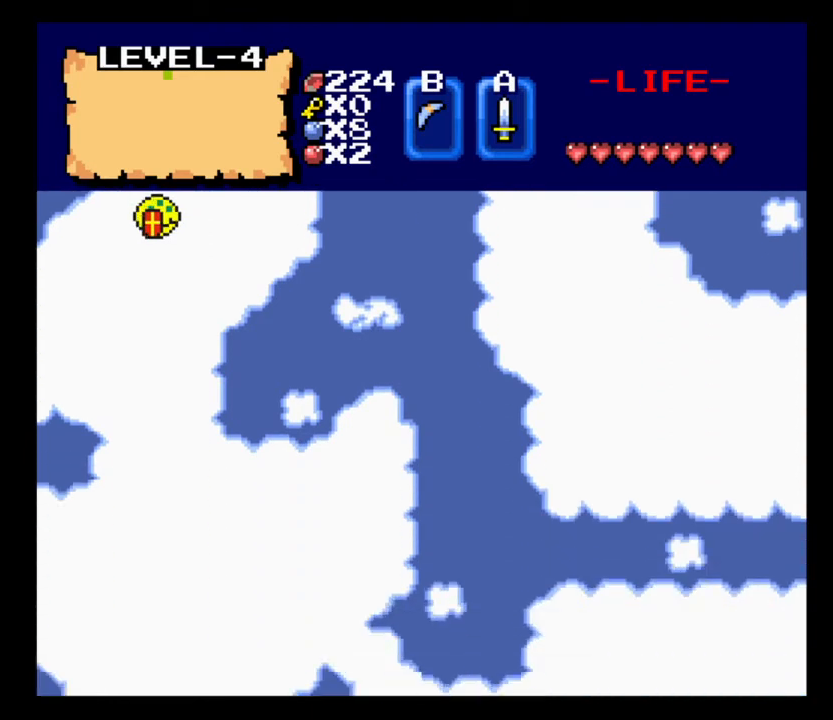
{"keys": ["s"], "events": []}
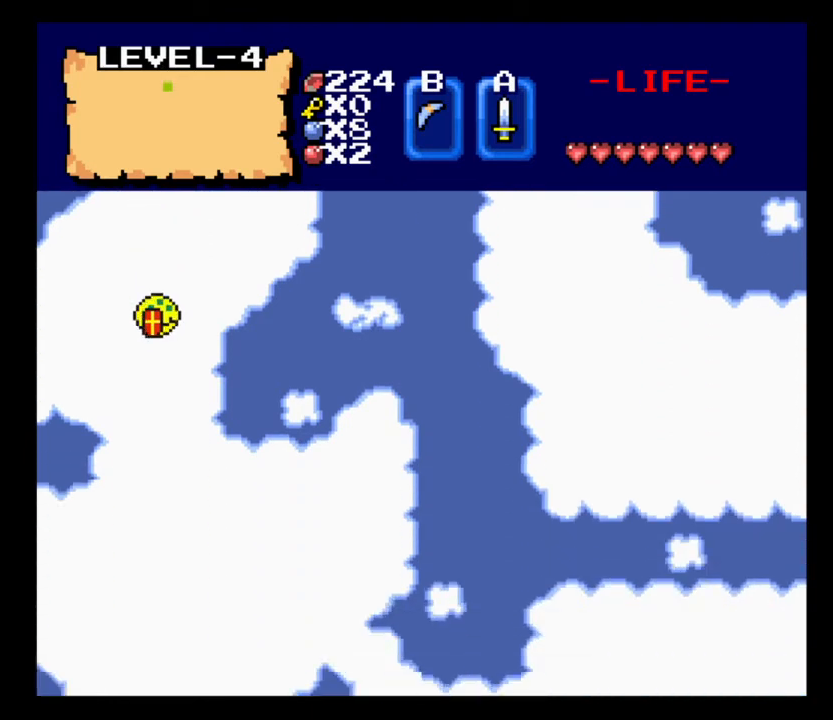
{"keys": ["s"], "events": []}
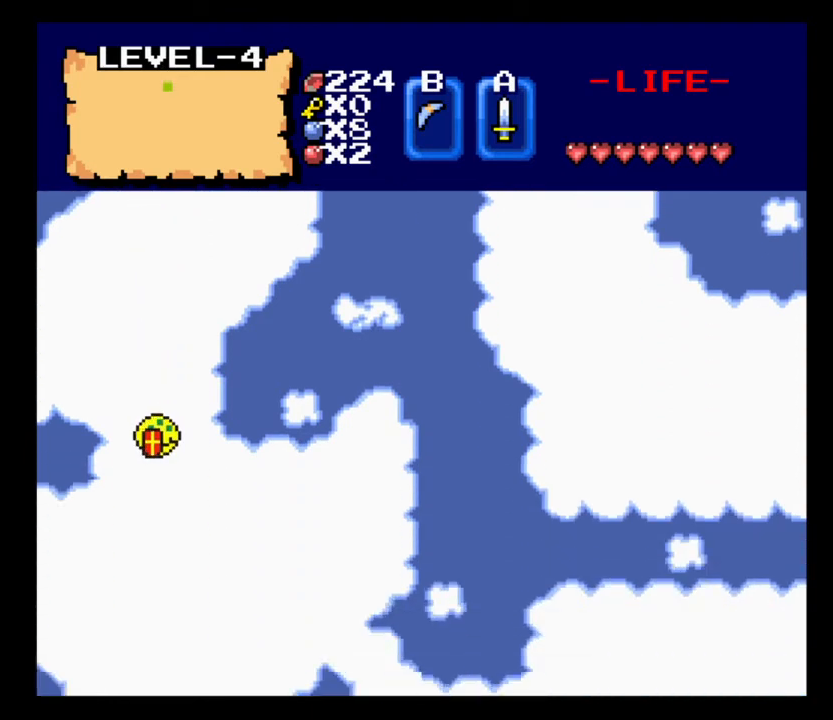
{"keys": ["s"], "events": []}
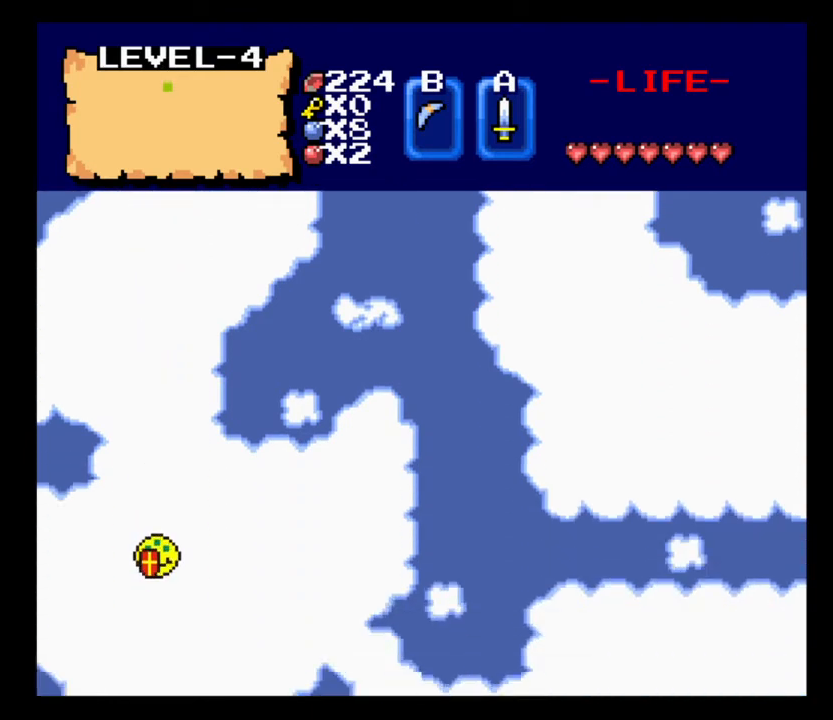
{"keys": ["s"], "events": []}
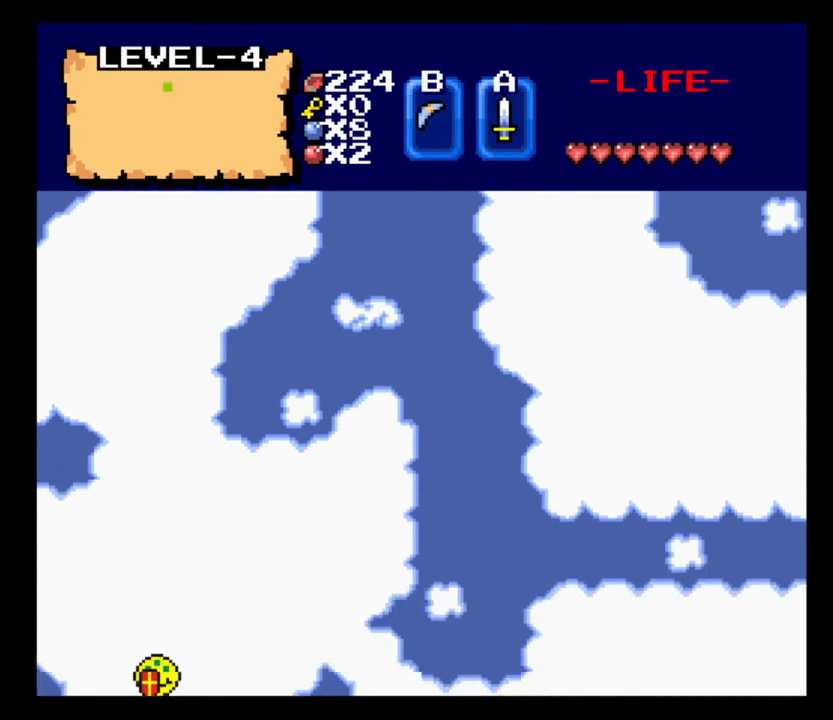
{"keys": ["s"], "events": []}
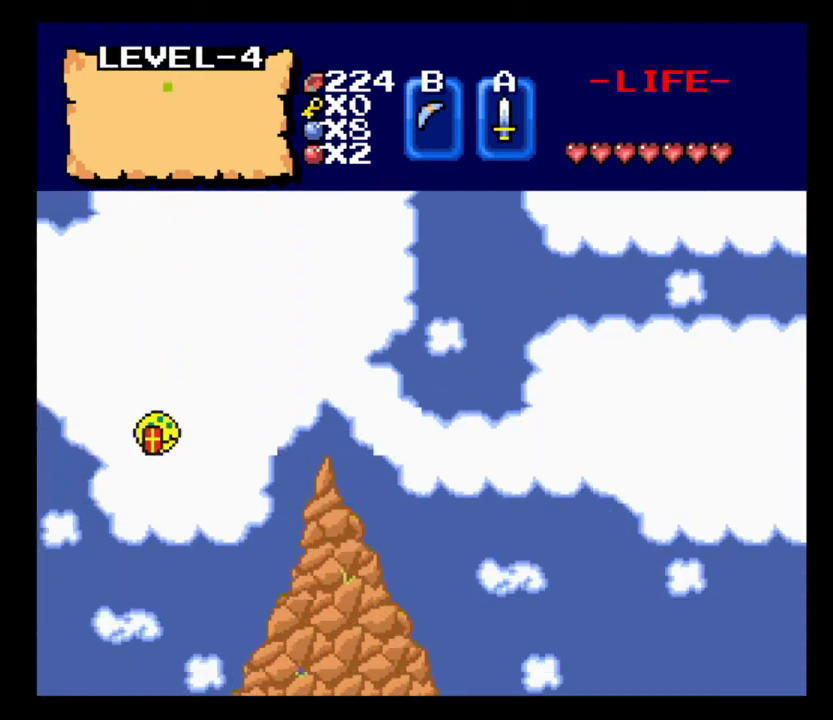
{"keys": ["d"], "events": [[433, "s", "up"], [500, "d", "down"]]}
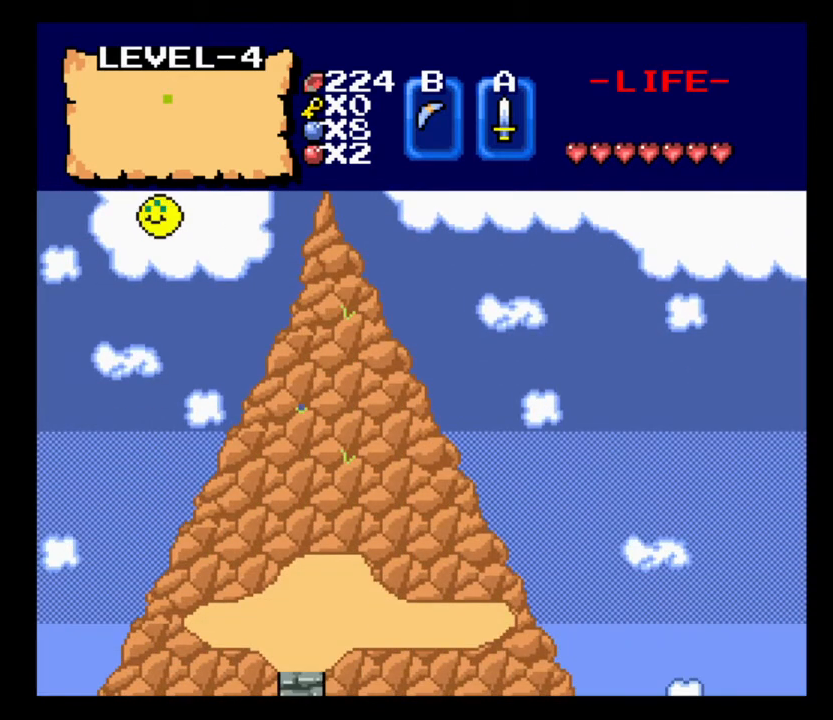
{"keys": ["w"], "events": [[67, "num2", "down"], [200, "num2", "up"], [433, "d", "up"], [500, "w", "down"]]}
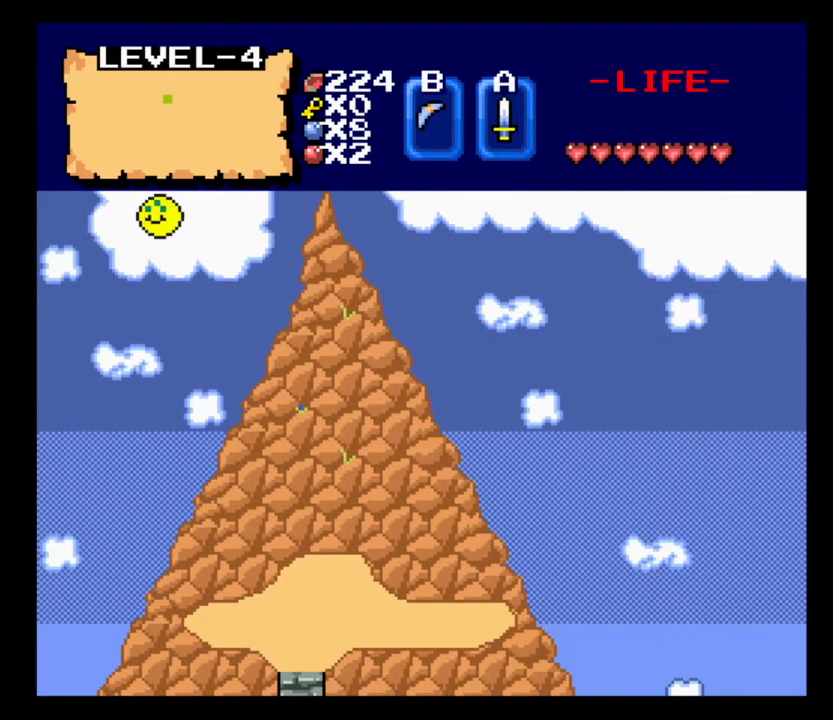
{"keys": ["w"], "events": []}
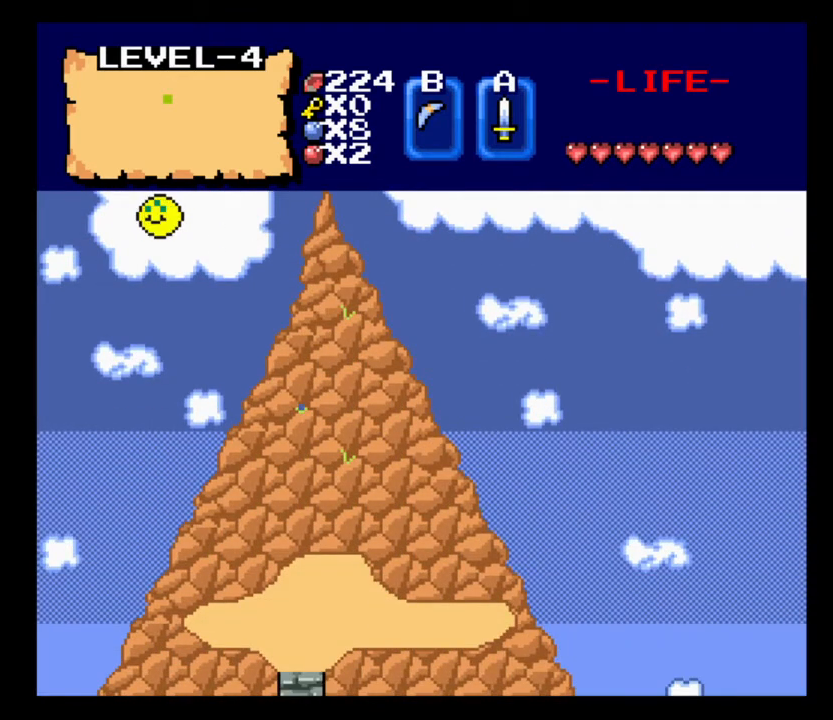
{"keys": ["w"], "events": []}
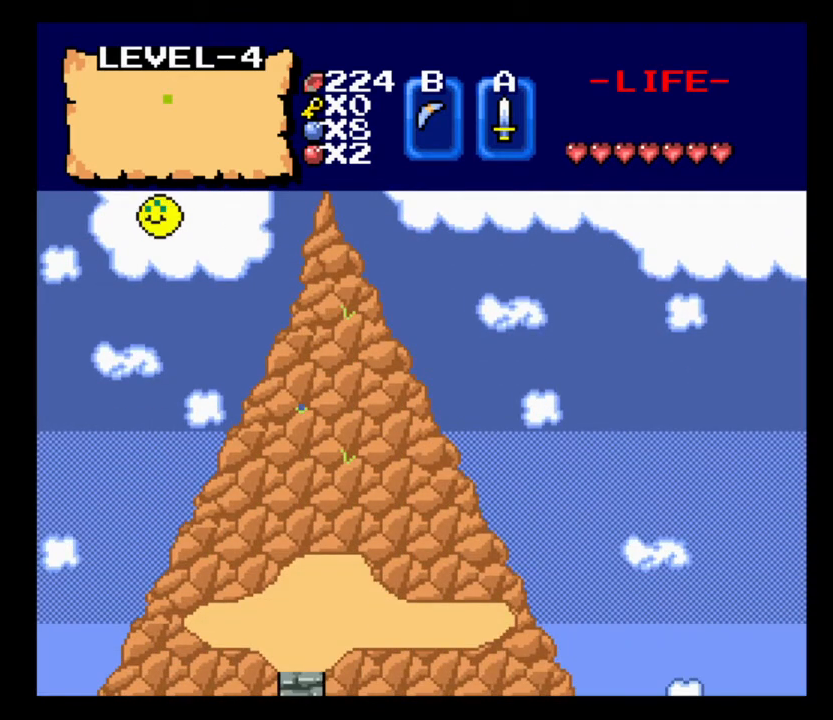
{"keys": ["w"], "events": []}
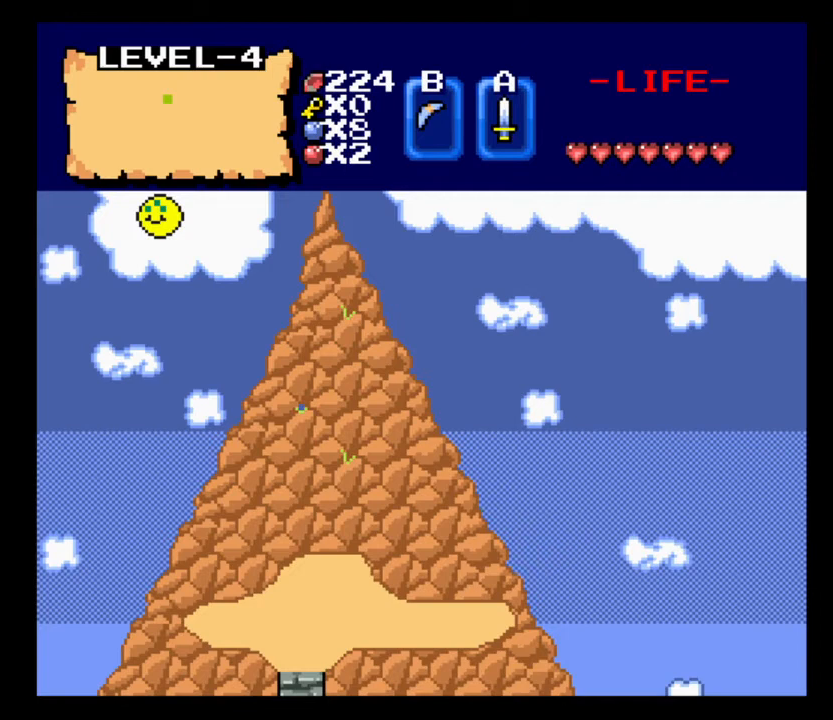
{"keys": ["w"], "events": []}
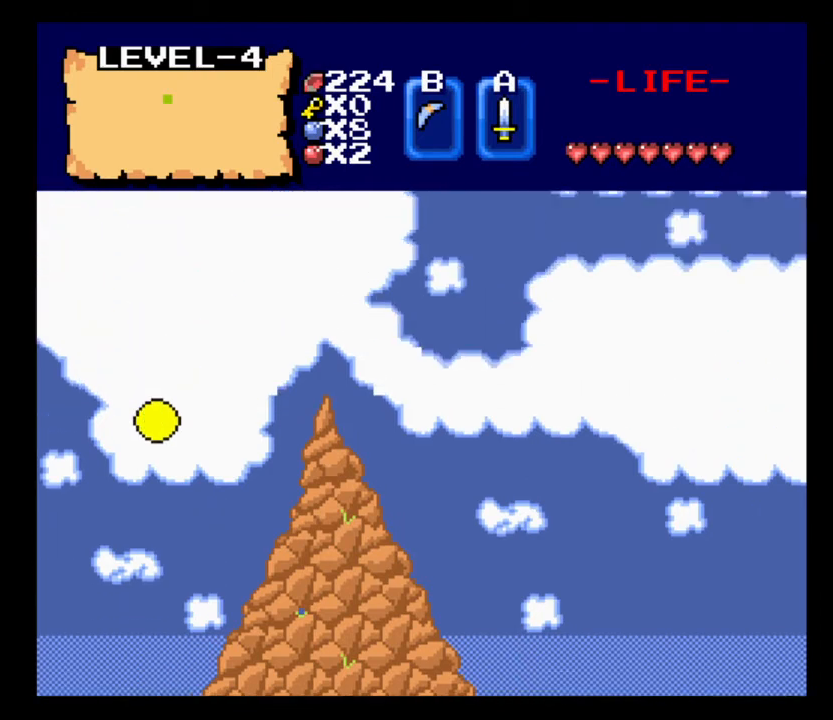
{"keys": ["w"], "events": []}
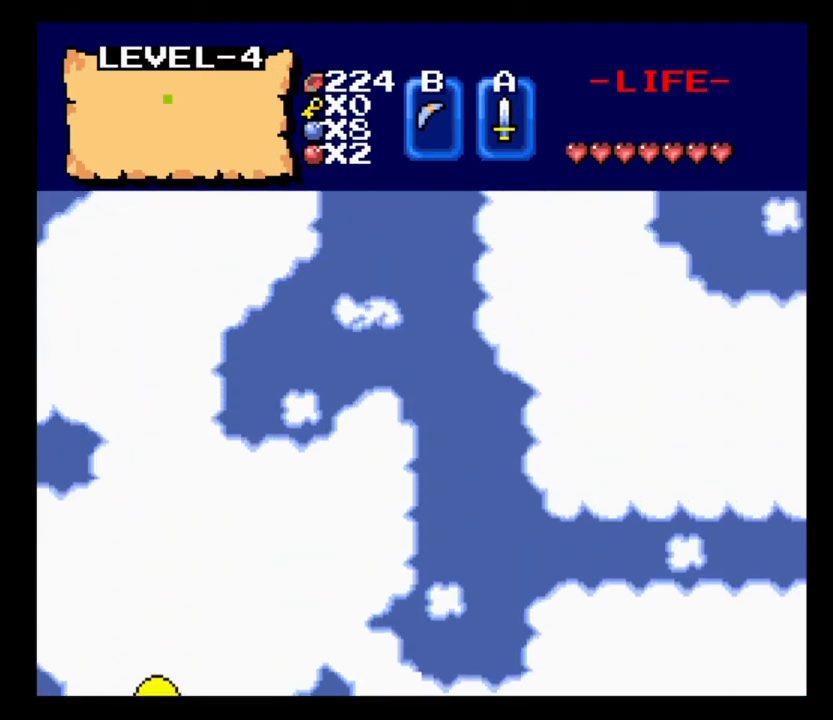
{"keys": ["d"], "events": [[100, "d", "down"], [167, "w", "up"]]}